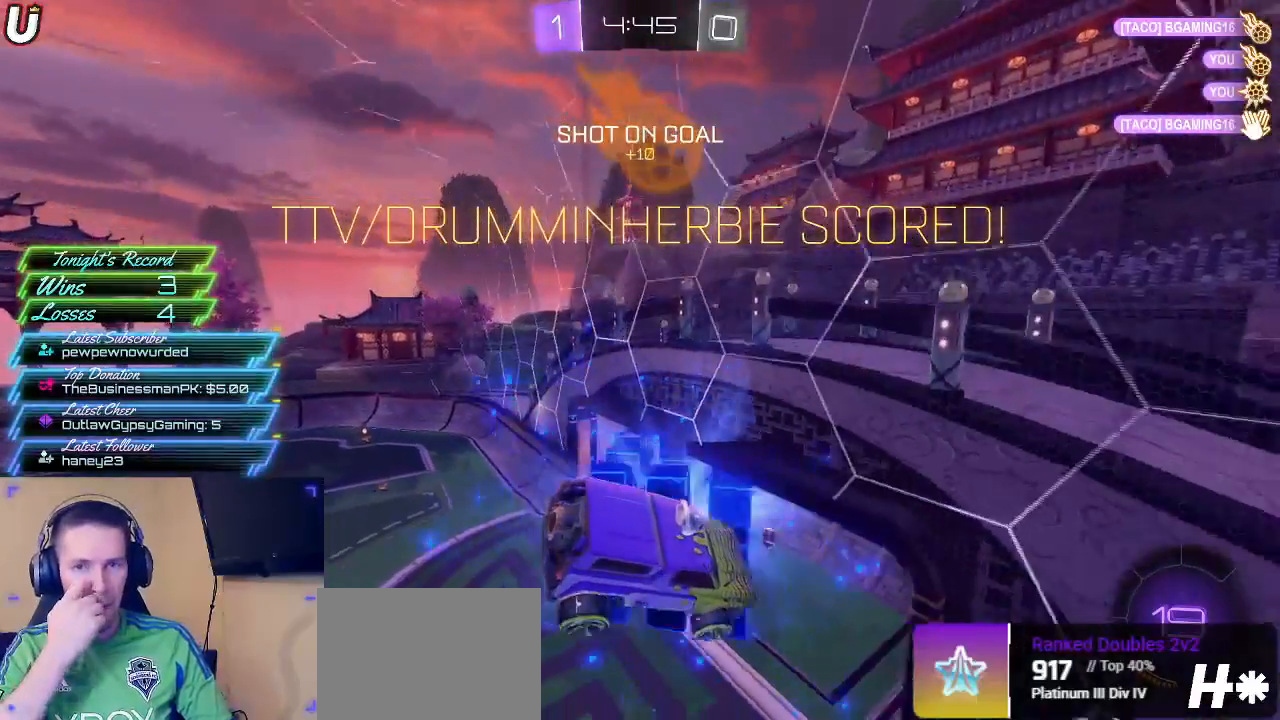
Gameplay with a controller (PlayStation layout); each line is a JSON object with the inputs held at the frame after it. "events" lists button and stick changes between this image and that frame as [ms after this image, input, new state], when the widget could be followed in between.
{"buttons": [], "left_stick": "center", "right_stick": "center", "events": []}
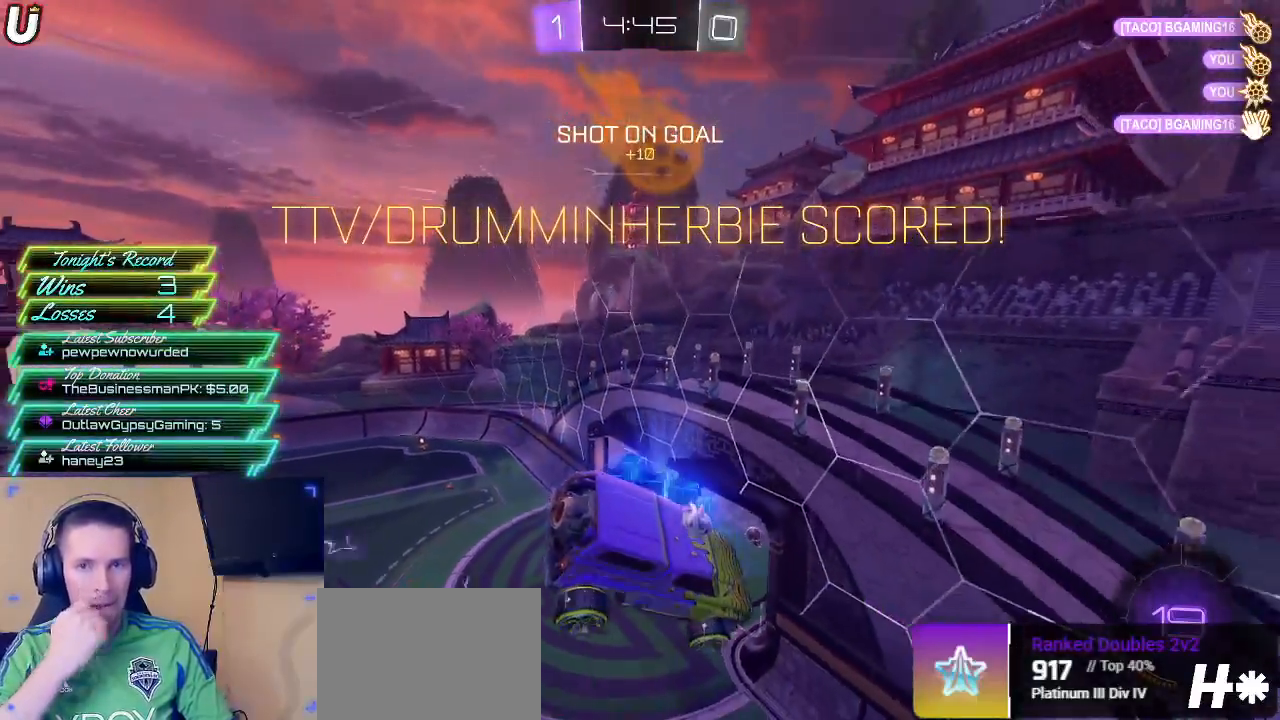
{"buttons": ["DPAD_UP"], "left_stick": "center", "right_stick": "center", "events": [[267, "DPAD_LEFT", "down"], [367, "DPAD_LEFT", "up"], [433, "DPAD_UP", "down"]]}
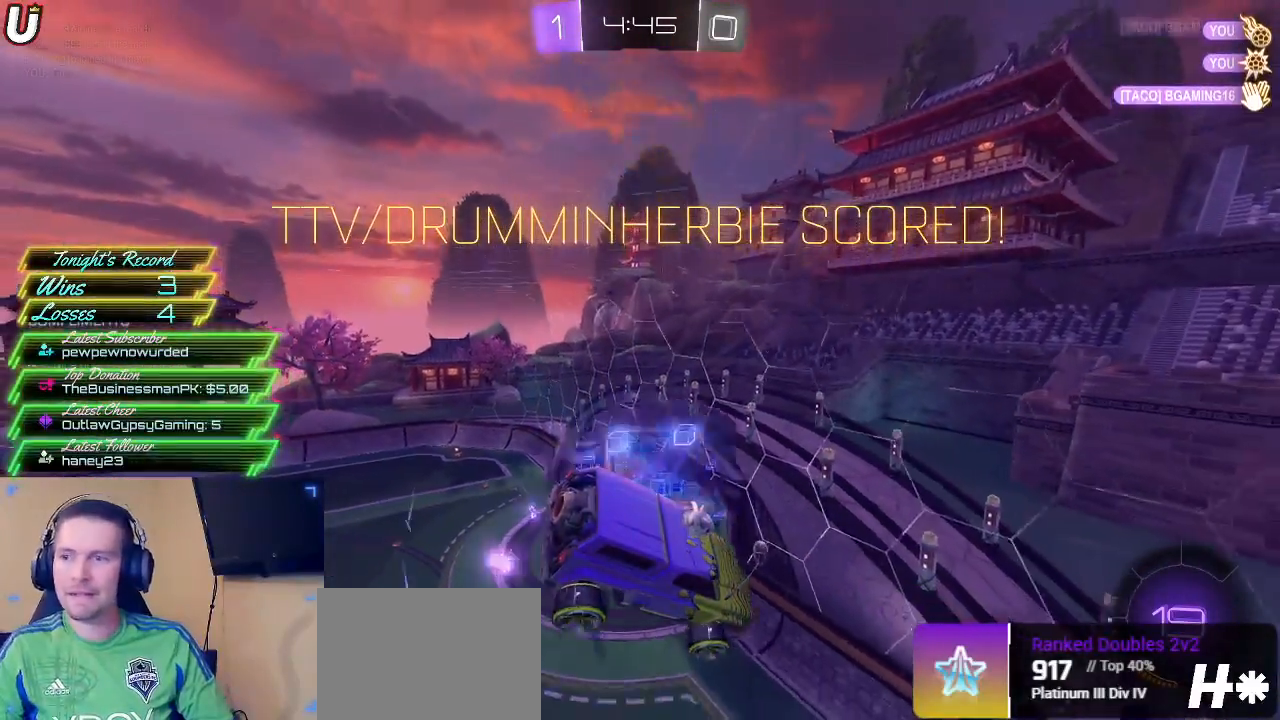
{"buttons": [], "left_stick": "center", "right_stick": "center", "events": [[33, "DPAD_UP", "up"]]}
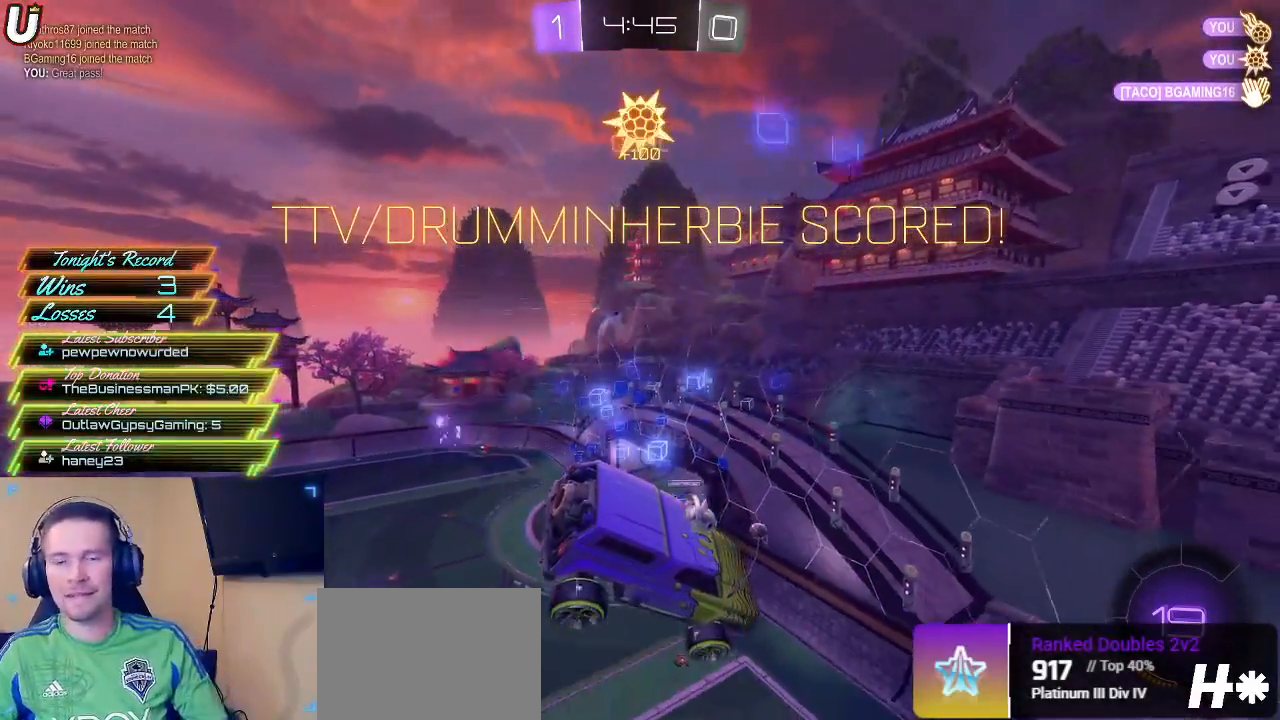
{"buttons": [], "left_stick": "center", "right_stick": "center", "events": []}
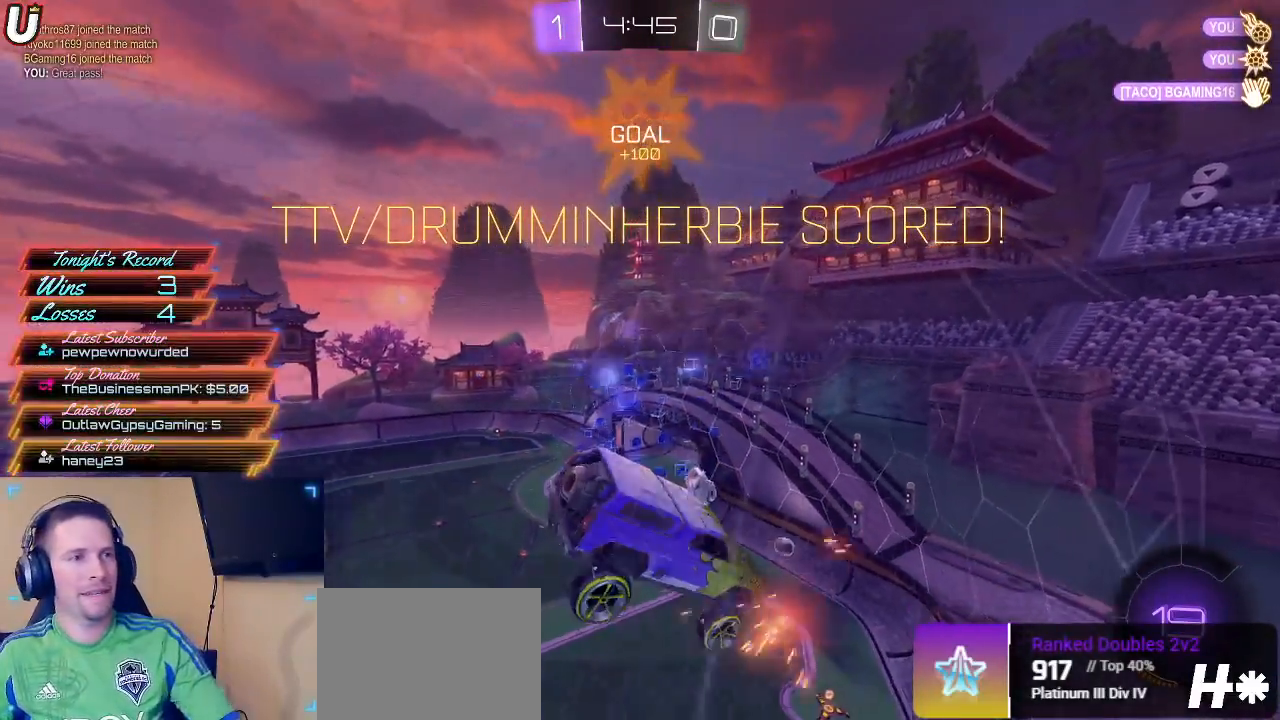
{"buttons": [], "left_stick": "center", "right_stick": "center", "events": []}
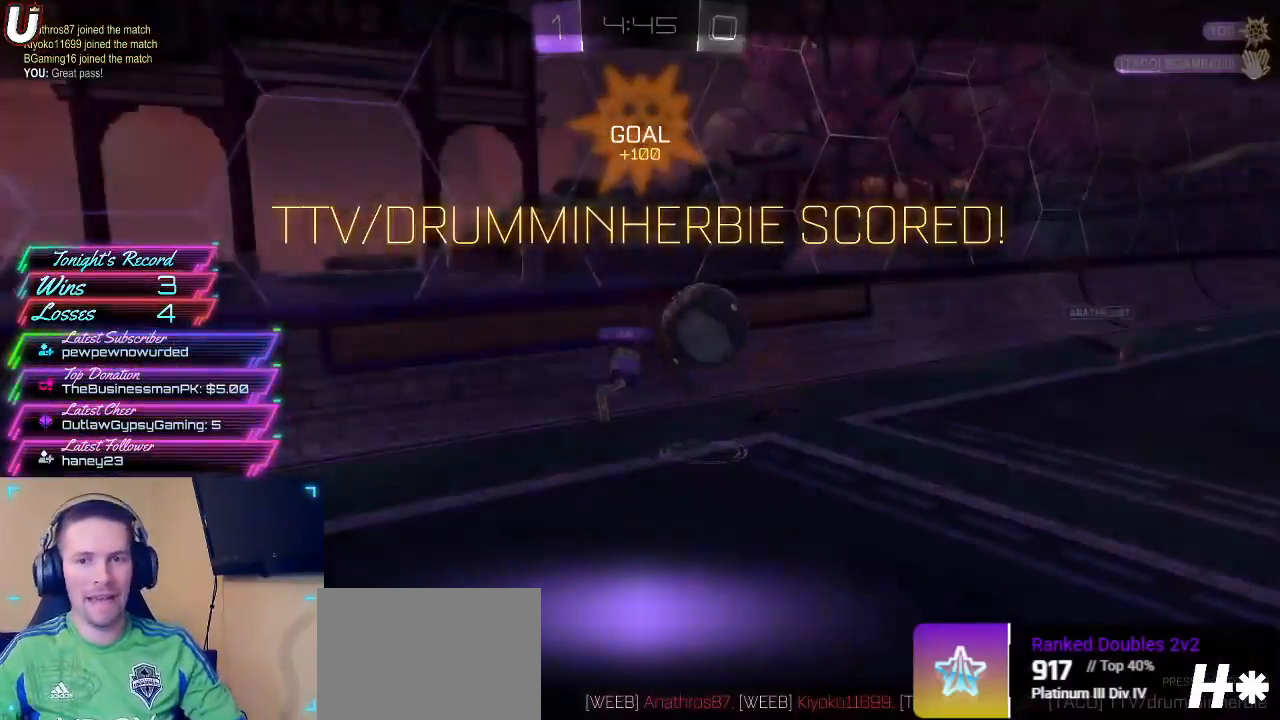
{"buttons": [], "left_stick": "center", "right_stick": "center", "events": []}
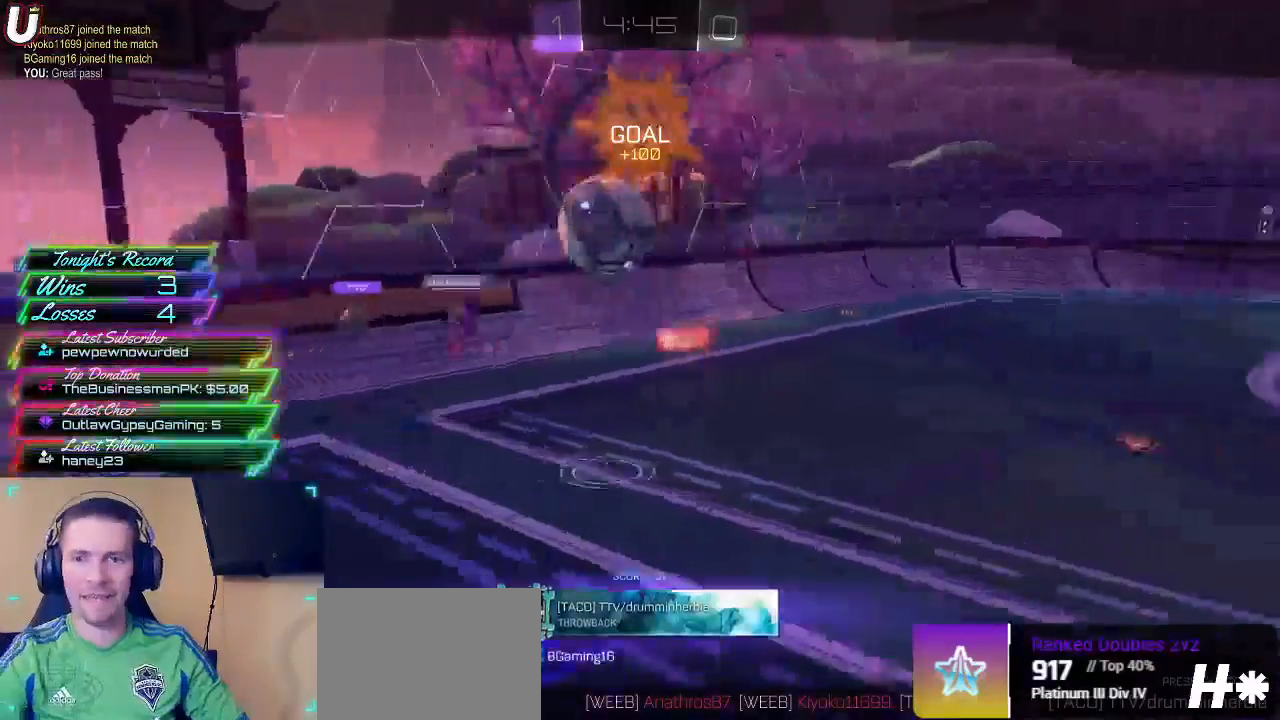
{"buttons": [], "left_stick": "center", "right_stick": "center", "events": []}
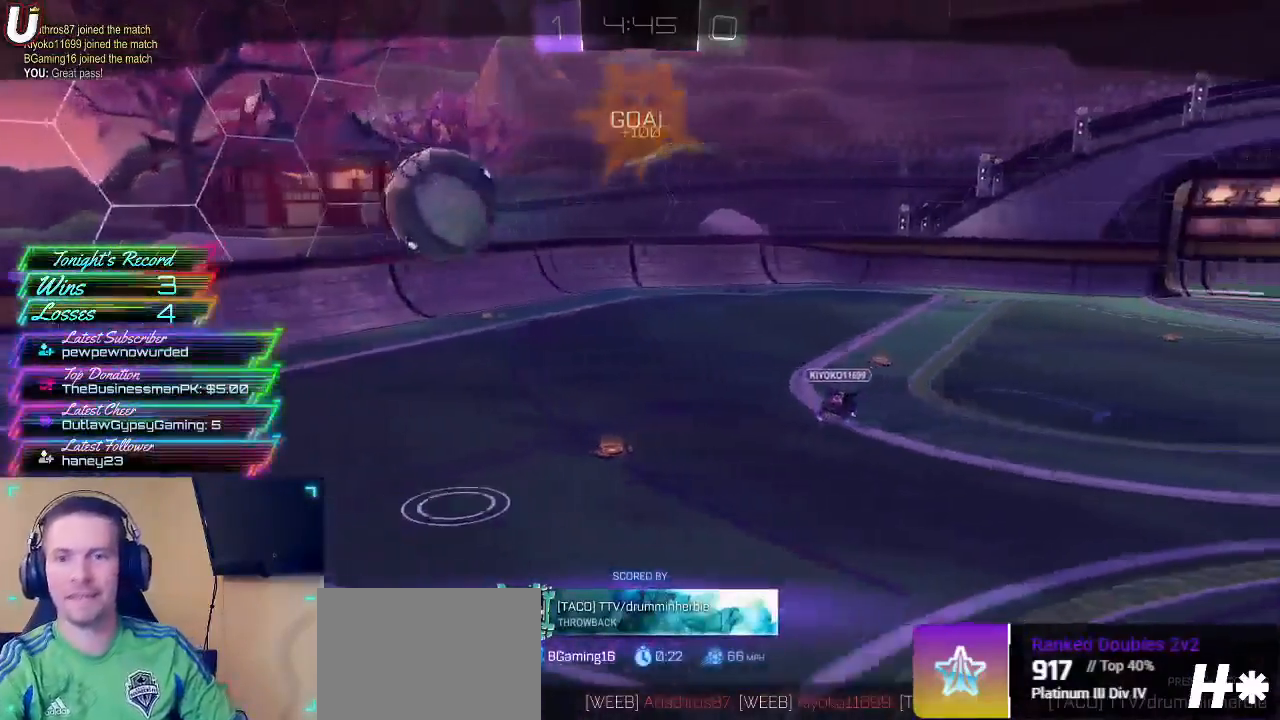
{"buttons": ["R2"], "left_stick": "left", "right_stick": "center", "events": [[217, "R2", "down"], [217, "left_stick", "left"]]}
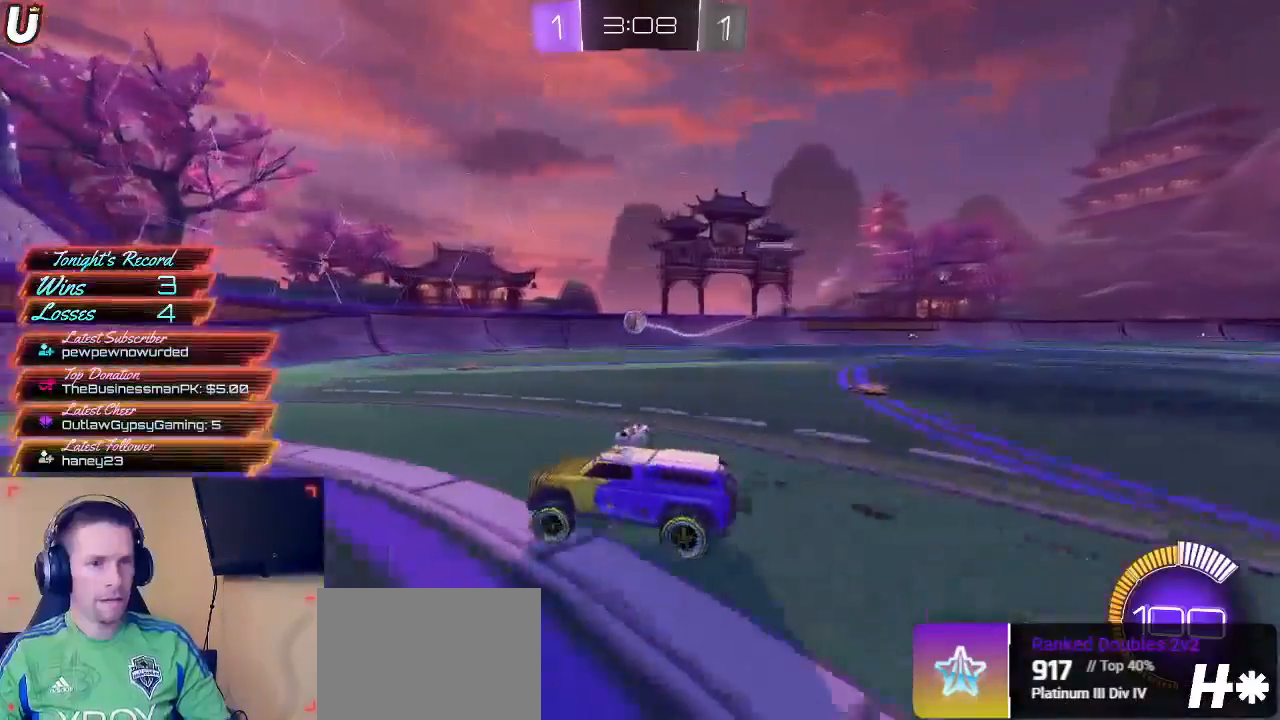
{"buttons": ["R2"], "left_stick": "center", "right_stick": "center", "events": [[83, "left_stick", "center"], [150, "left_stick", "right"], [233, "L1", "down"], [400, "L1", "up"], [500, "left_stick", "center"]]}
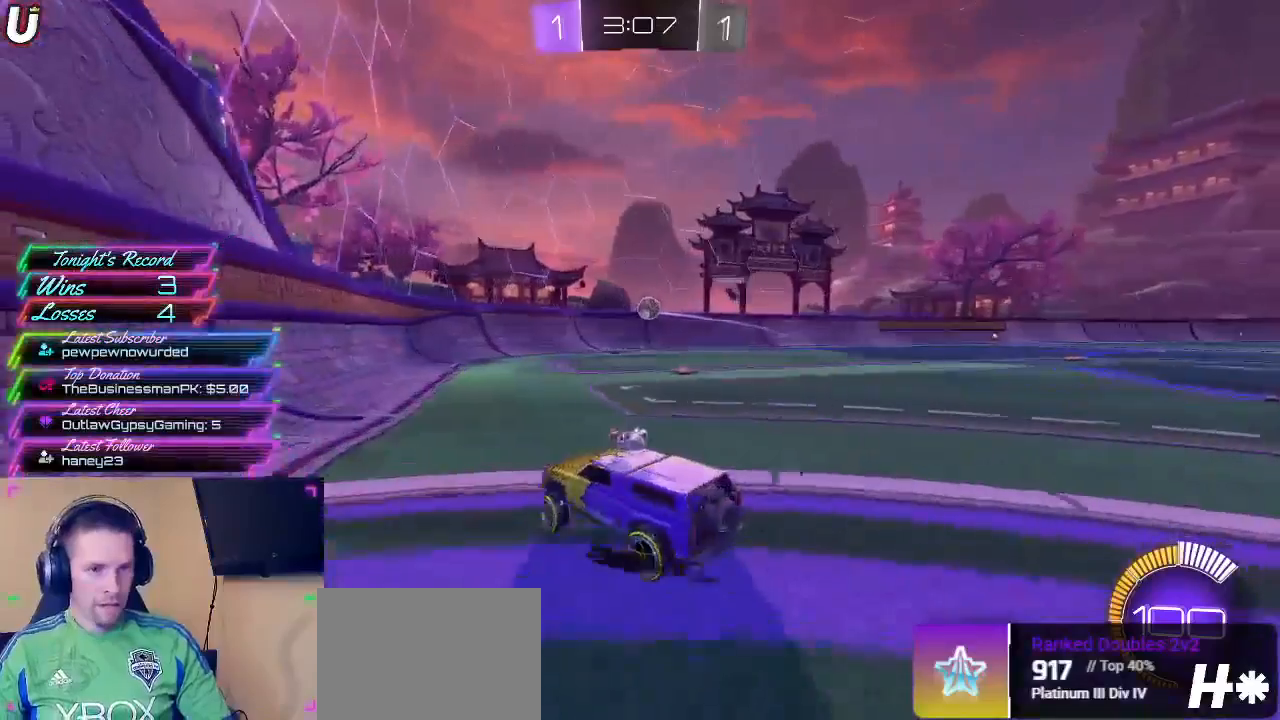
{"buttons": ["R2"], "left_stick": "center", "right_stick": "center", "events": []}
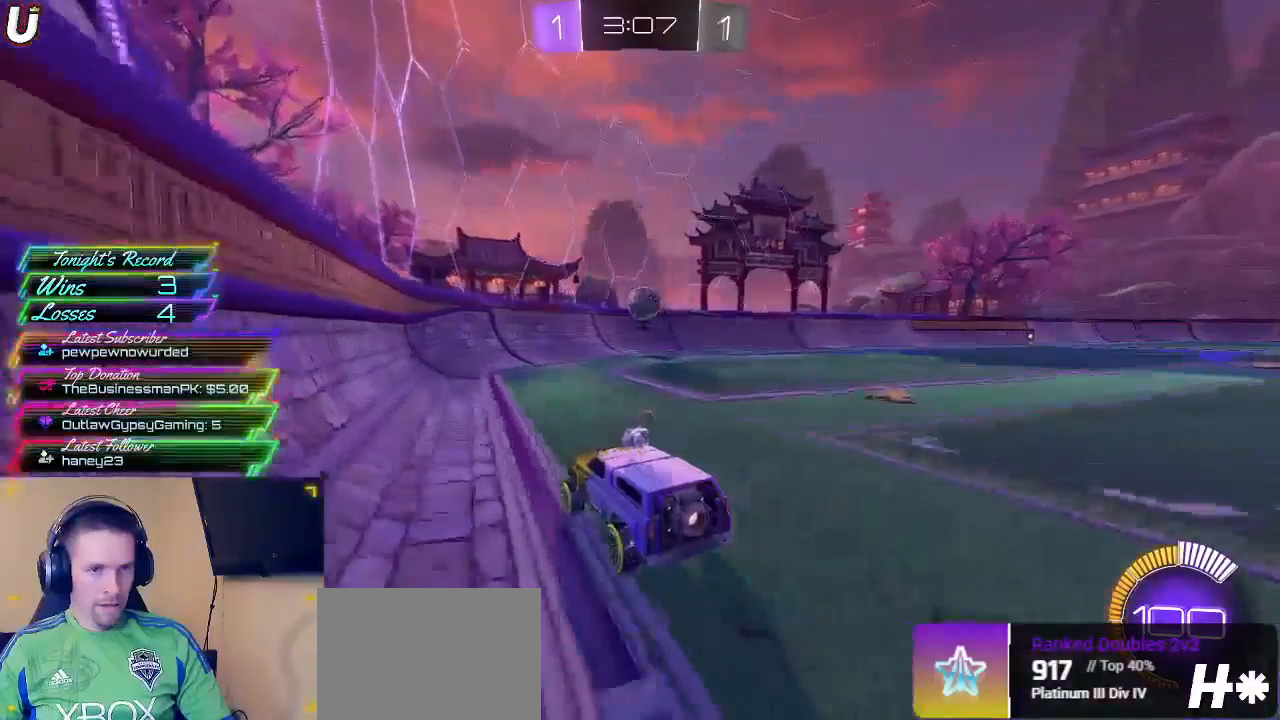
{"buttons": ["CROSS", "CIRCLE", "R2"], "left_stick": "center", "right_stick": "center", "events": [[50, "left_stick", "right"], [200, "left_stick", "center"], [383, "CIRCLE", "down"], [450, "CROSS", "down"]]}
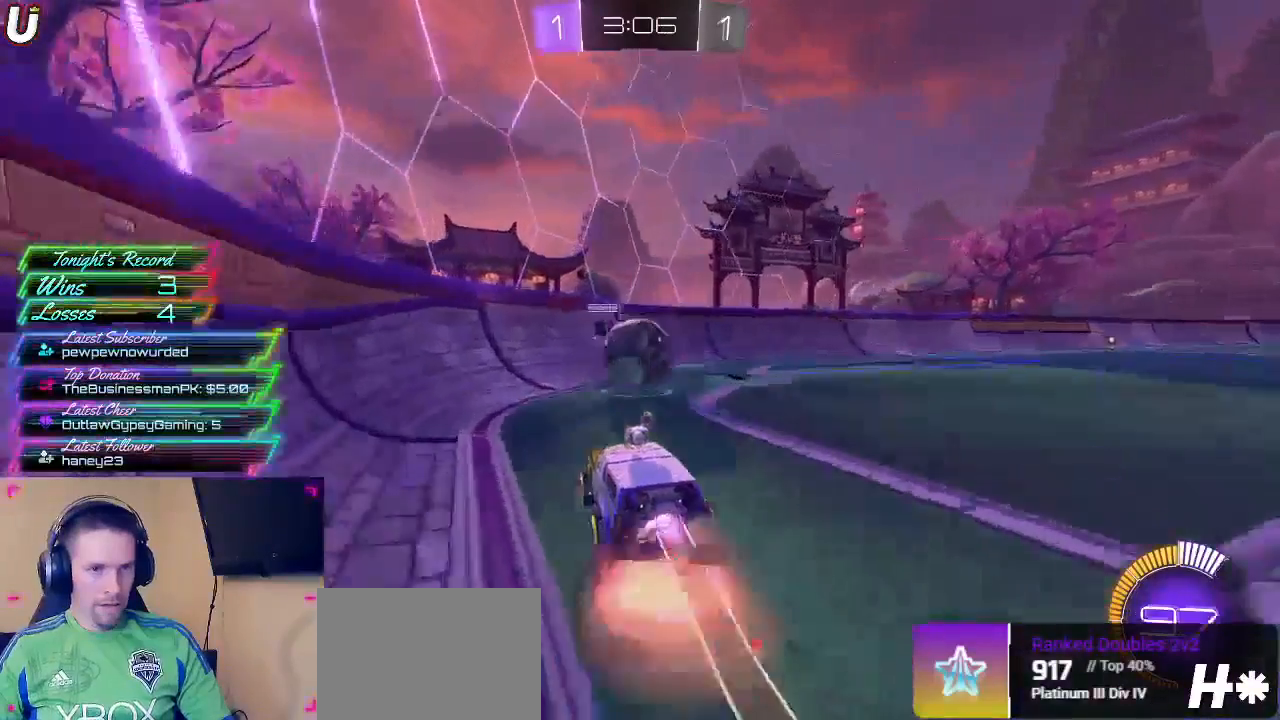
{"buttons": ["CIRCLE", "R2"], "left_stick": "up-right", "right_stick": "center", "events": [[67, "CROSS", "up"], [117, "CIRCLE", "up"], [150, "left_stick", "up-right"], [167, "CIRCLE", "down"], [183, "CROSS", "down"], [467, "CROSS", "up"]]}
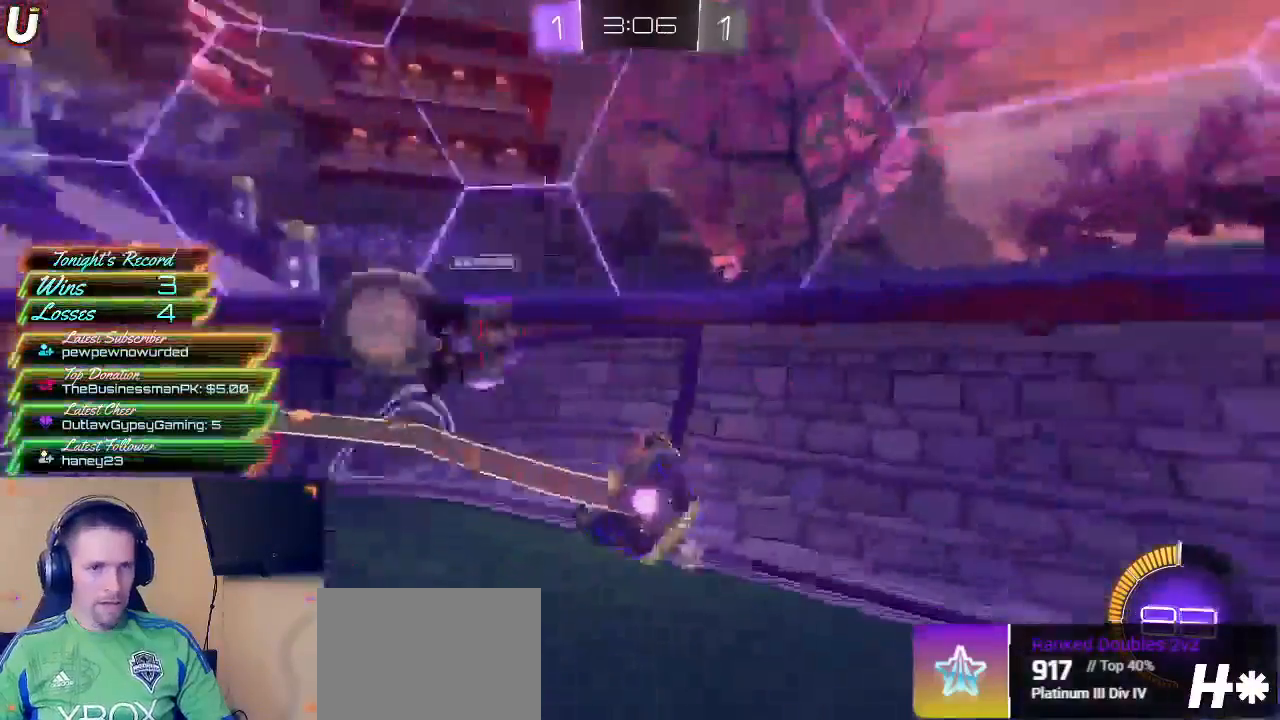
{"buttons": ["R2"], "left_stick": "left", "right_stick": "center", "events": [[17, "CIRCLE", "up"], [33, "left_stick", "center"], [283, "left_stick", "left"]]}
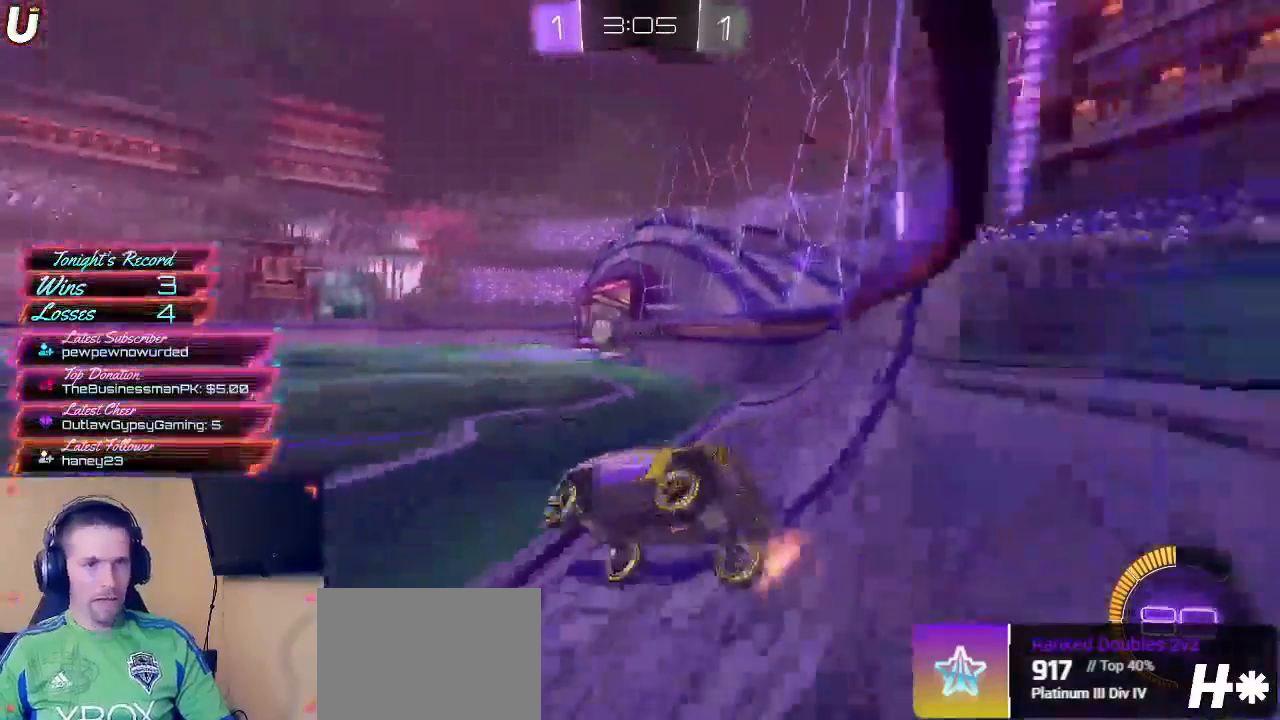
{"buttons": ["R2"], "left_stick": "left", "right_stick": "center", "events": []}
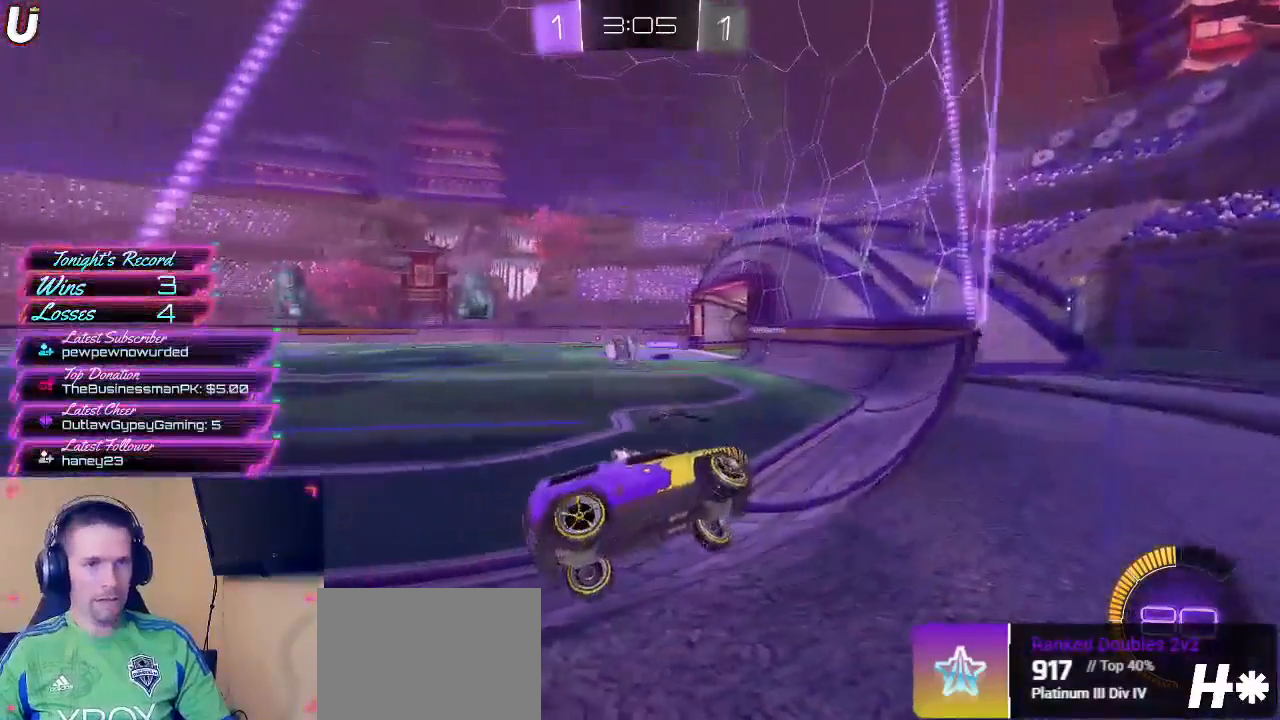
{"buttons": ["R2"], "left_stick": "left", "right_stick": "center", "events": []}
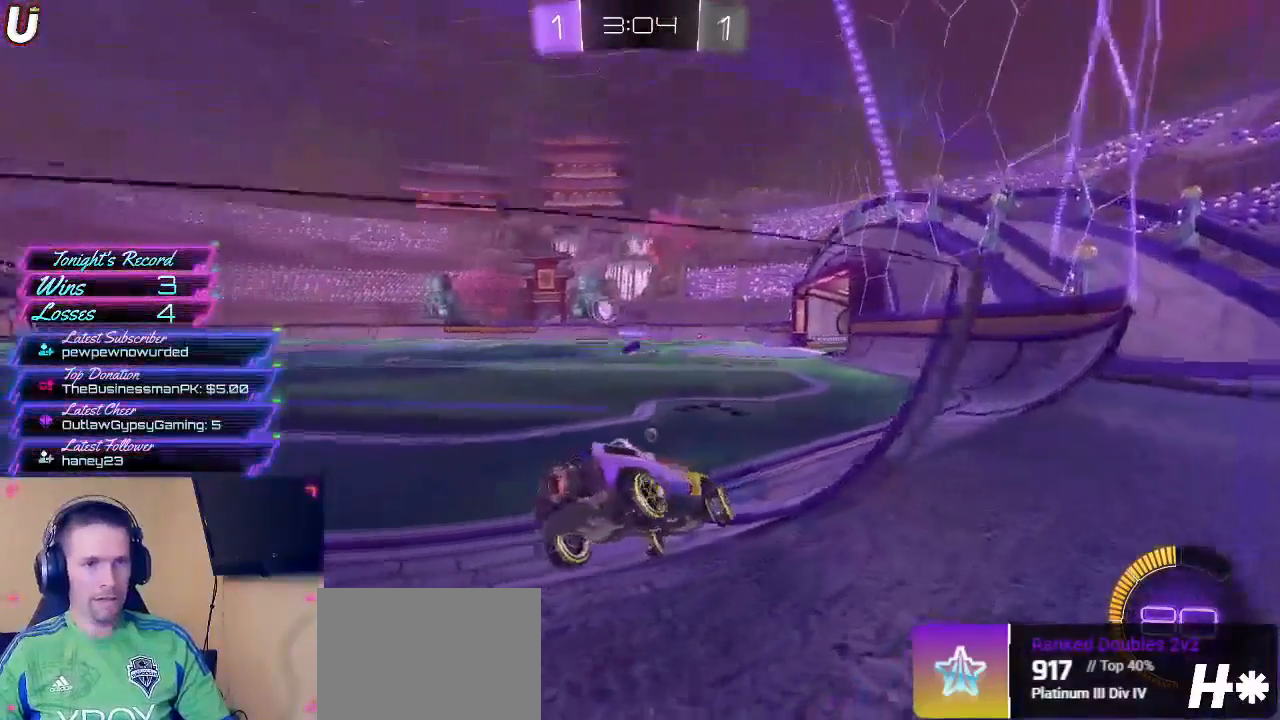
{"buttons": ["R2"], "left_stick": "left", "right_stick": "center", "events": []}
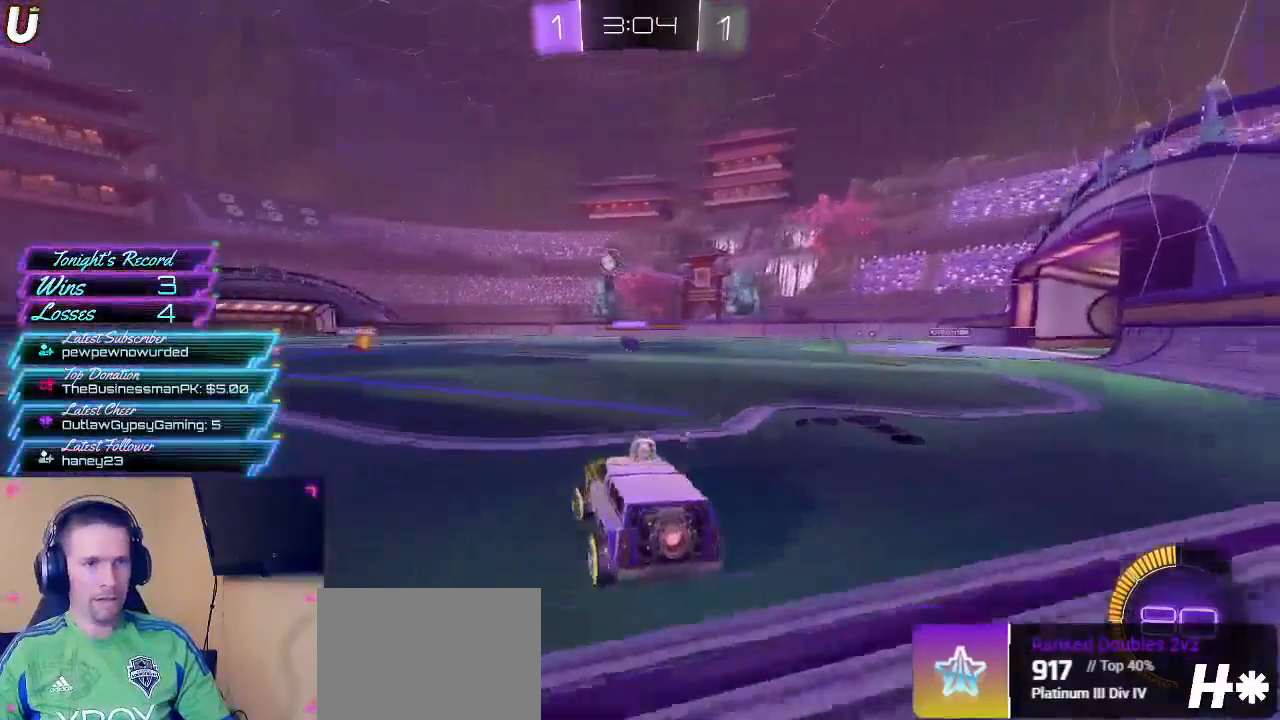
{"buttons": ["R2"], "left_stick": "left", "right_stick": "center", "events": []}
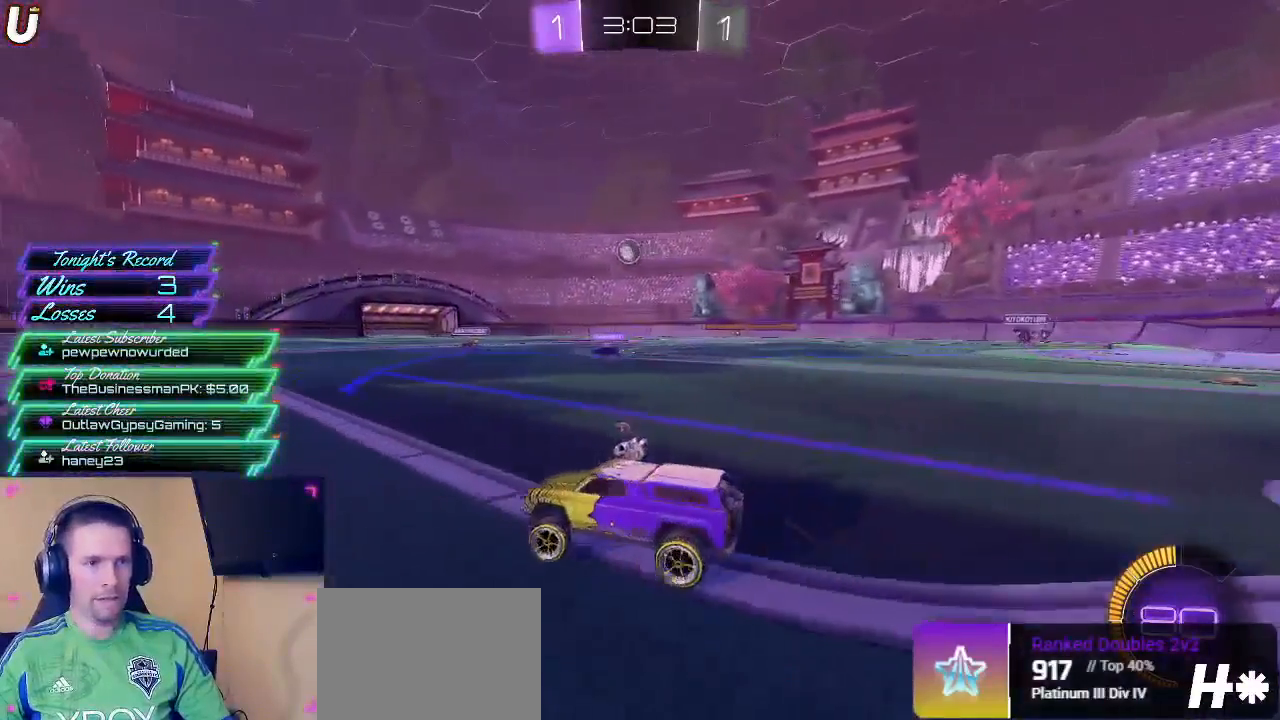
{"buttons": ["R2"], "left_stick": "center", "right_stick": "center", "events": [[33, "left_stick", "right"], [83, "CIRCLE", "down"], [200, "left_stick", "center"], [250, "CIRCLE", "up"], [283, "CIRCLE", "down"], [400, "CIRCLE", "up"]]}
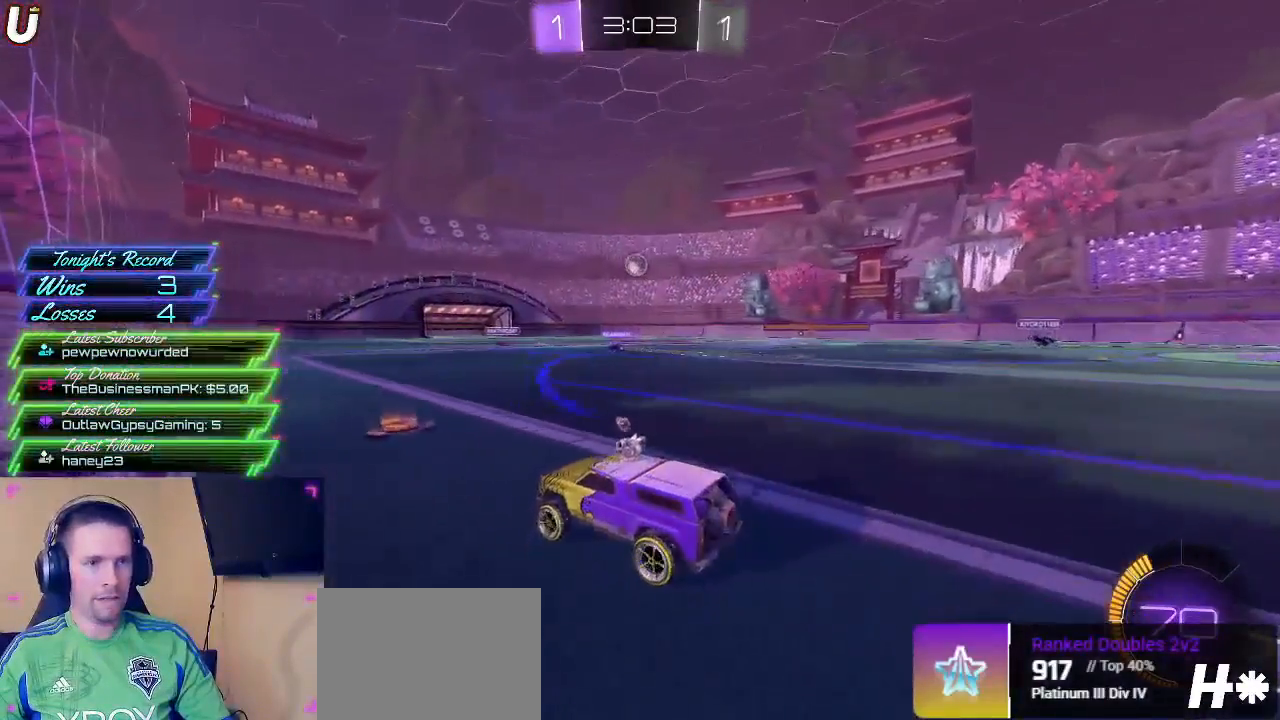
{"buttons": ["R2"], "left_stick": "center", "right_stick": "center", "events": [[50, "left_stick", "right"], [383, "left_stick", "center"]]}
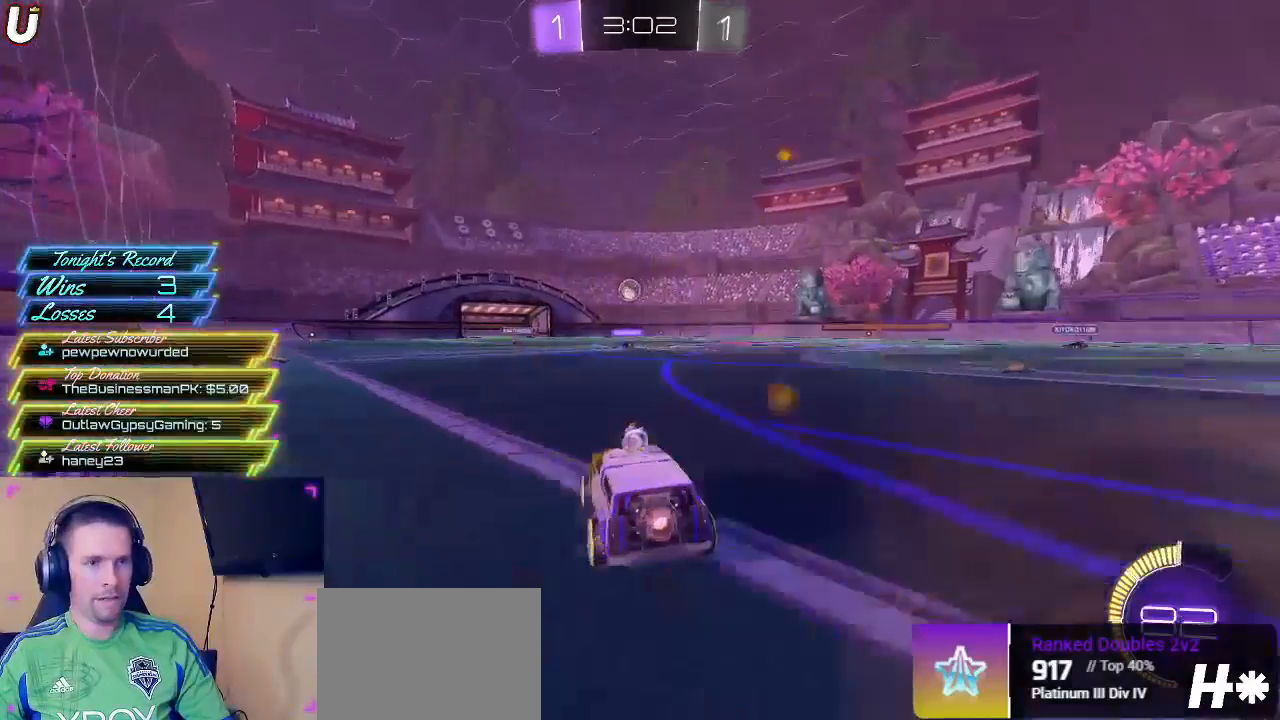
{"buttons": ["R2"], "left_stick": "right", "right_stick": "center", "events": [[367, "left_stick", "left"], [500, "left_stick", "right"]]}
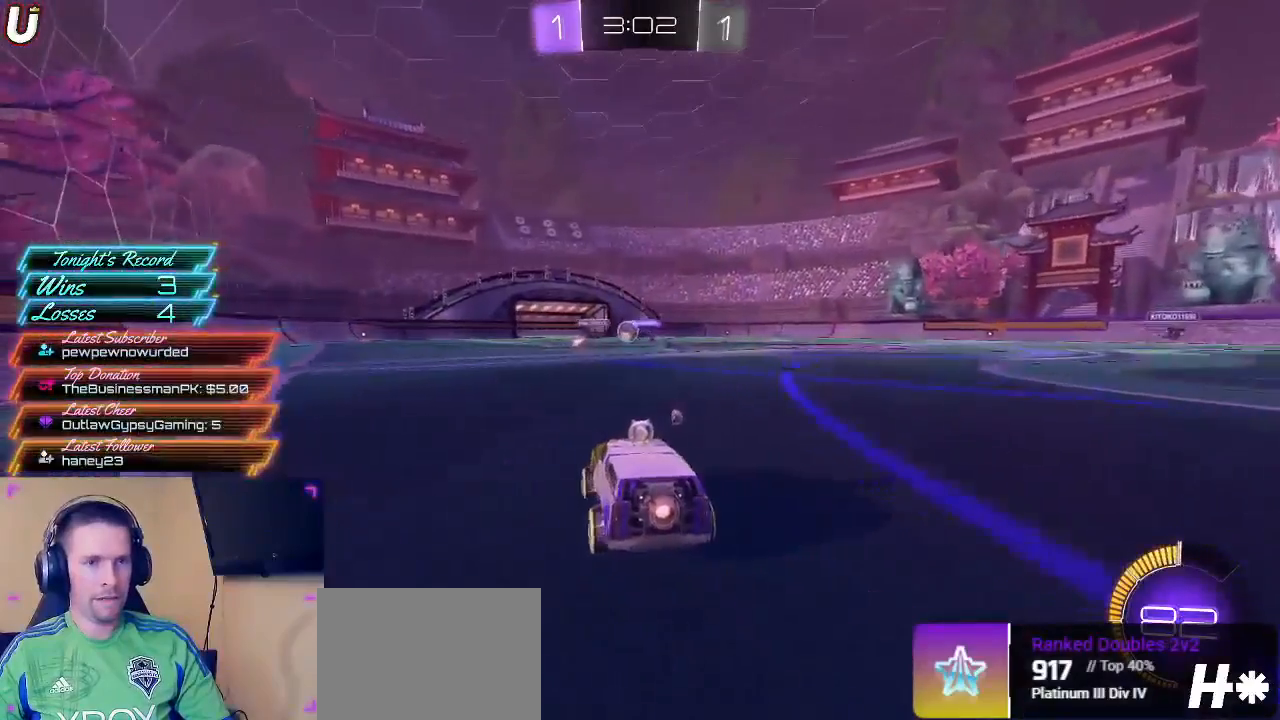
{"buttons": ["R2"], "left_stick": "left", "right_stick": "center", "events": [[433, "left_stick", "left"]]}
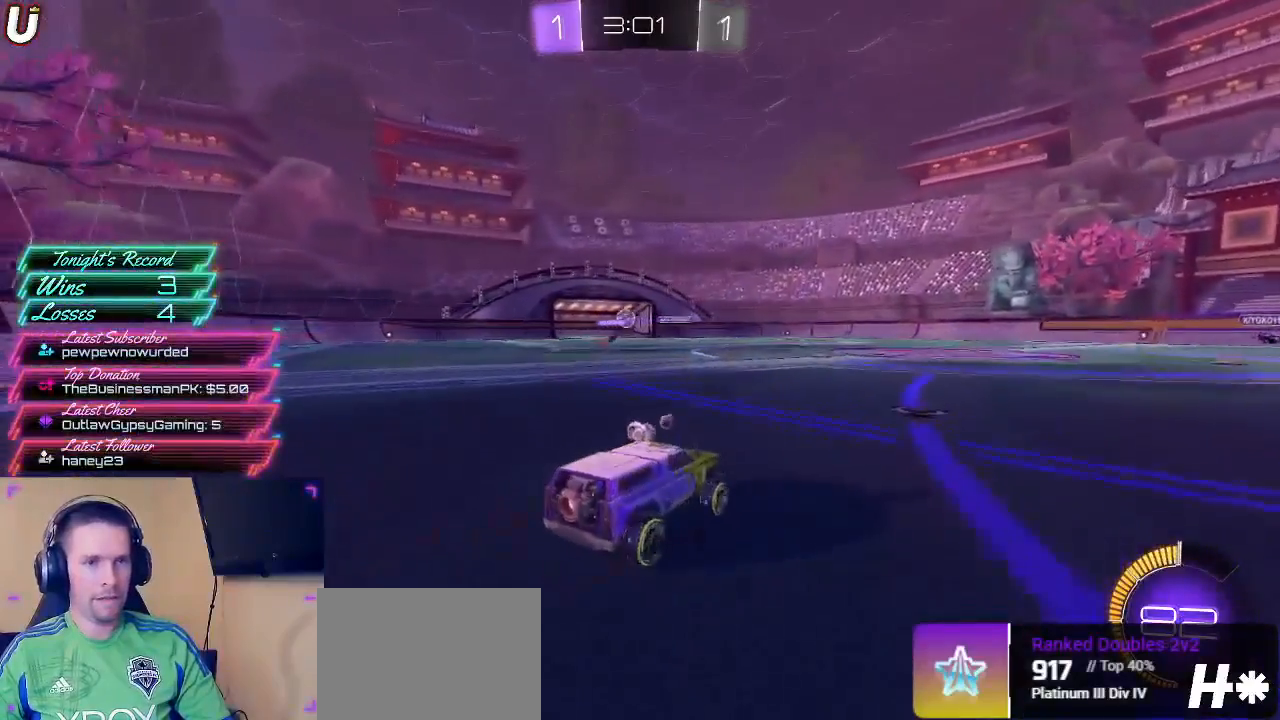
{"buttons": ["CIRCLE", "R2"], "left_stick": "center", "right_stick": "center", "events": [[117, "CIRCLE", "down"], [367, "left_stick", "center"]]}
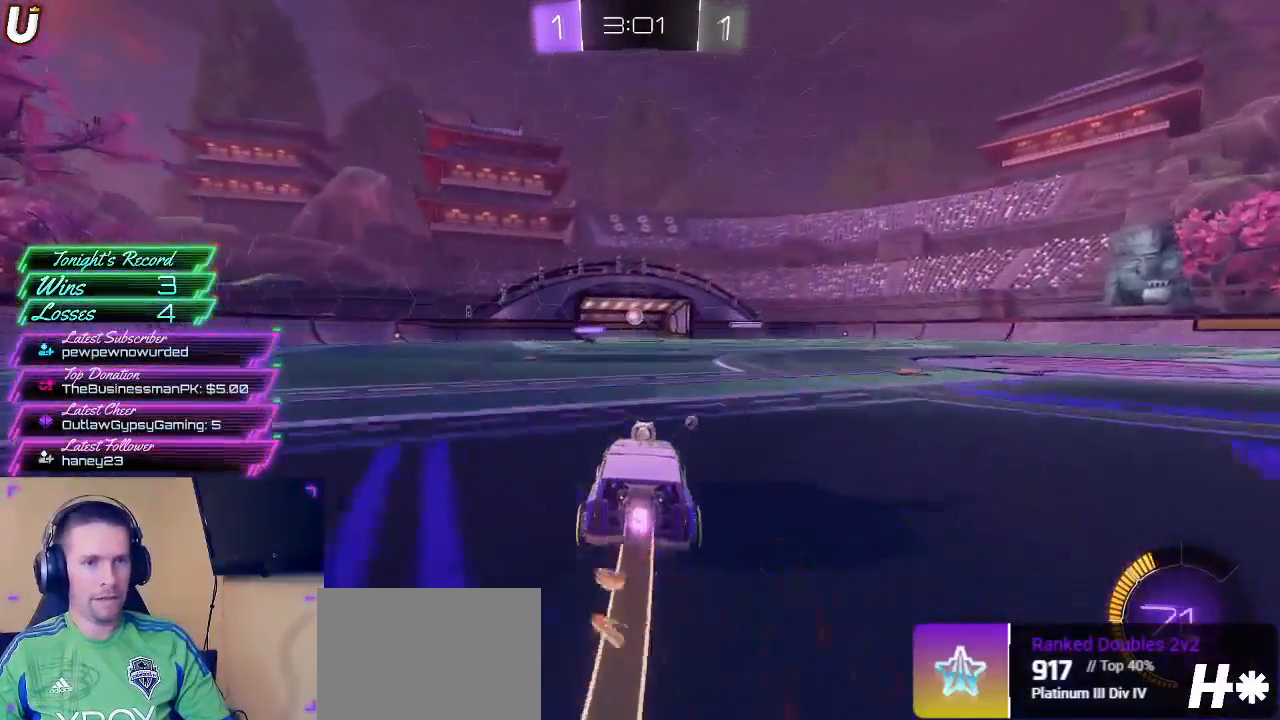
{"buttons": ["R2"], "left_stick": "center", "right_stick": "center", "events": [[117, "left_stick", "up"], [150, "CROSS", "down"], [183, "CROSS", "up"], [233, "CROSS", "down"], [333, "CROSS", "up"], [383, "CIRCLE", "up"], [417, "left_stick", "center"]]}
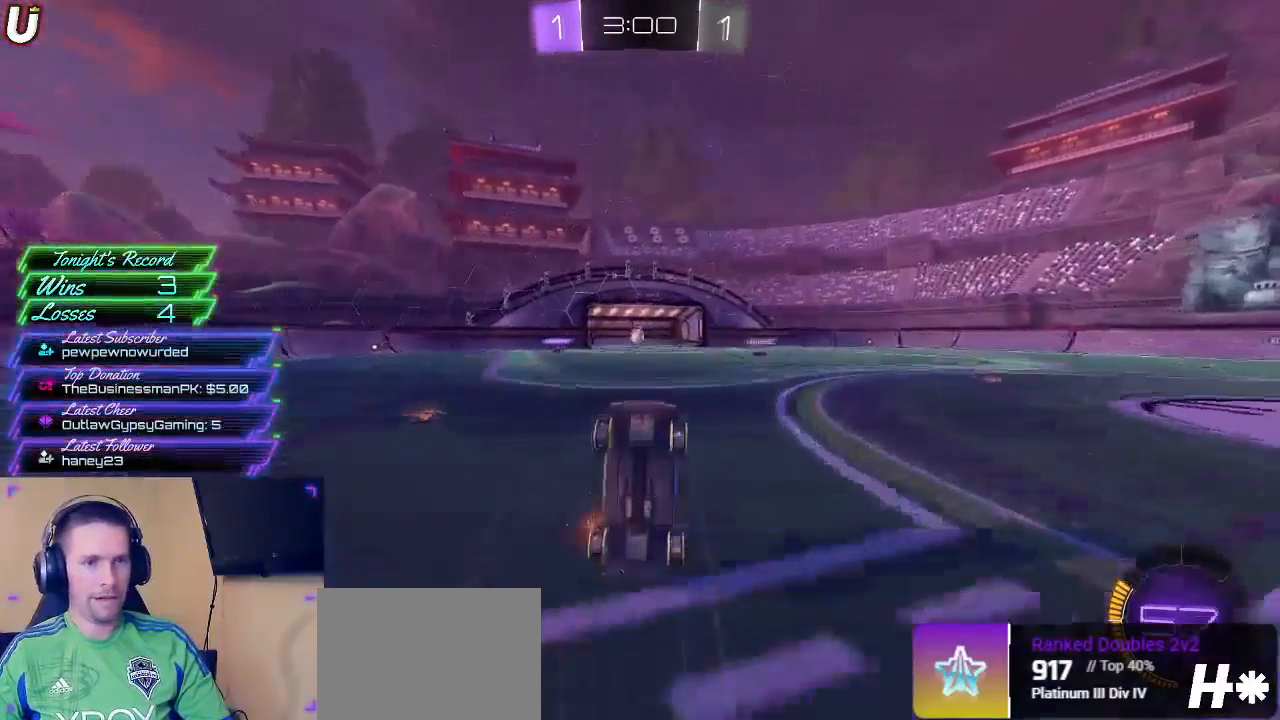
{"buttons": ["R2"], "left_stick": "center", "right_stick": "center", "events": []}
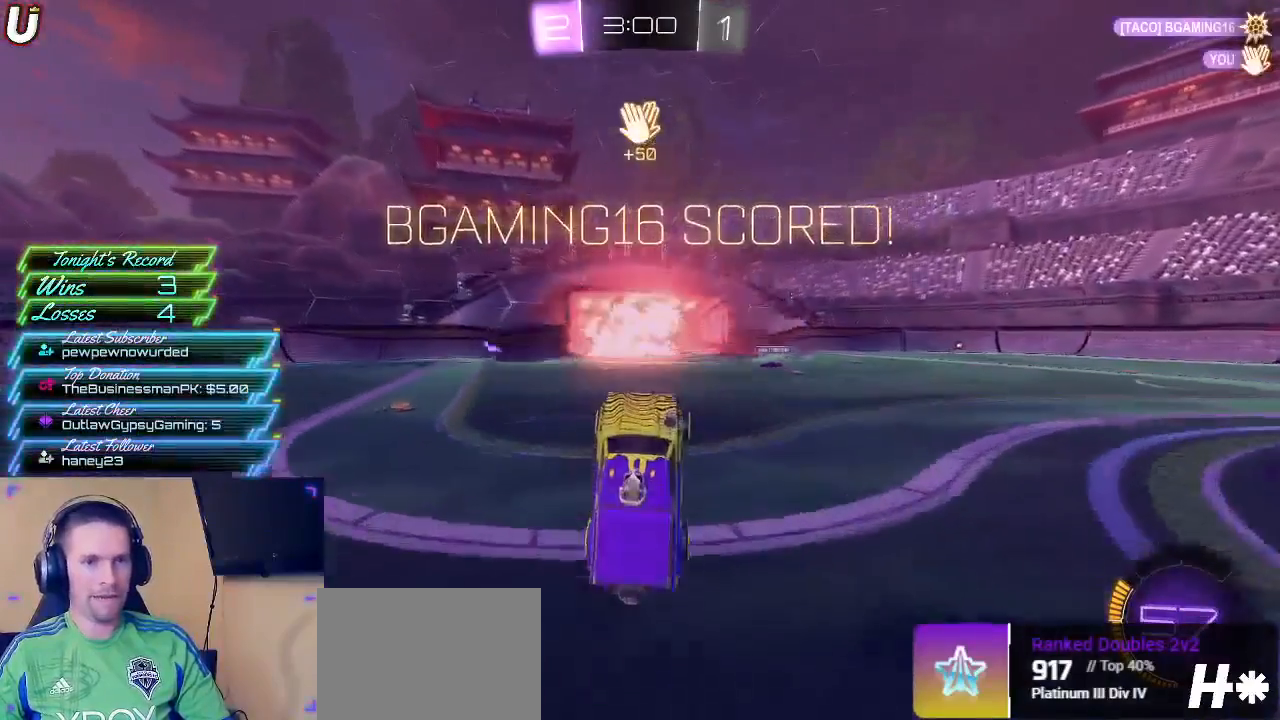
{"buttons": ["DPAD_LEFT"], "left_stick": "center", "right_stick": "center", "events": [[100, "R2", "up"], [350, "DPAD_LEFT", "down"], [400, "DPAD_LEFT", "up"], [467, "DPAD_LEFT", "down"]]}
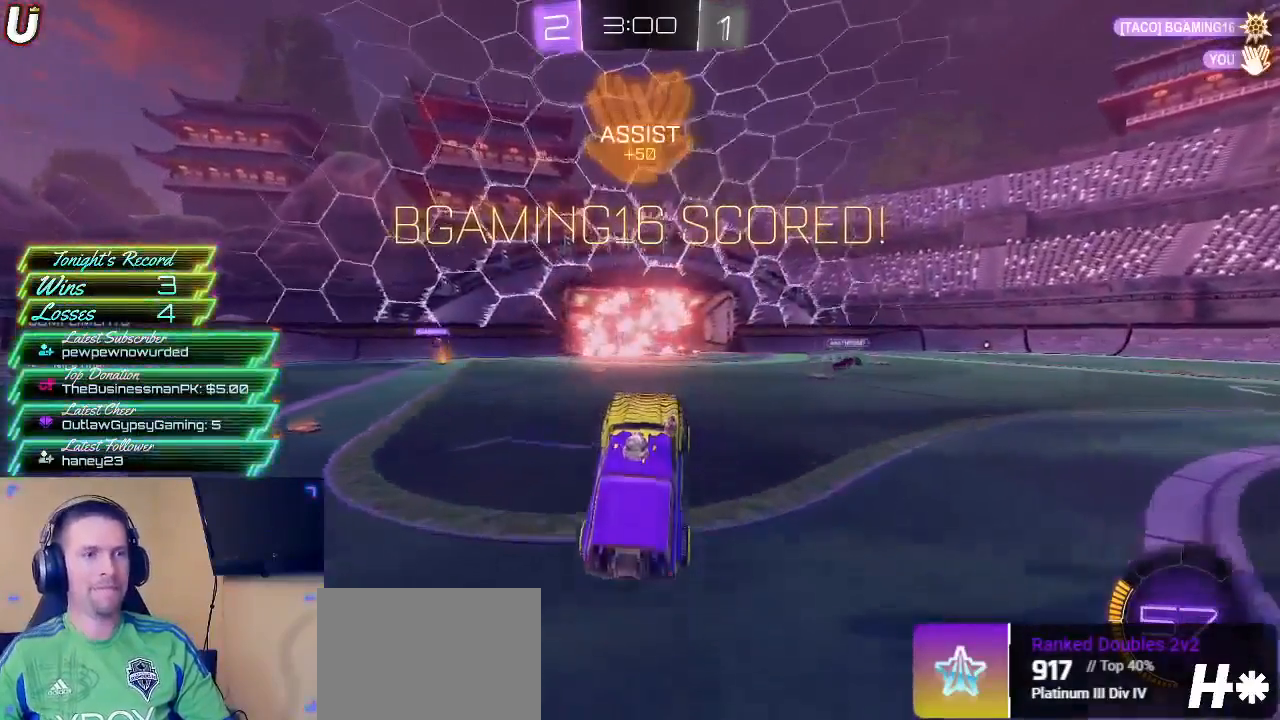
{"buttons": [], "left_stick": "center", "right_stick": "center", "events": [[33, "DPAD_LEFT", "up"]]}